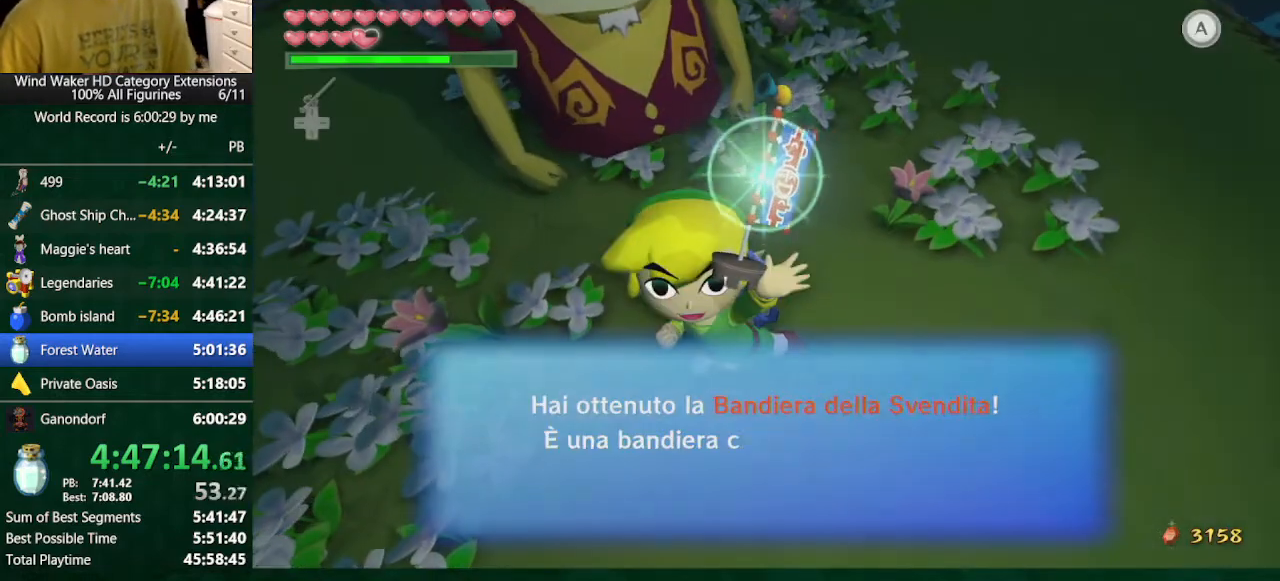
Gameplay with a controller (Nintendo layout); each line is a JSON object with the inputs held at the frame after it. "button_events" lists button changes between this image and that frame as [ms after this image, input, new state], when the widget could be followed in between (sticks are given only as held states). Not read: L3 R3 TOUCHPAD.
{"buttons": [], "left_stick": "center", "right_stick": "center", "button_events": [[33, "A", "up"], [33, "B", "down"], [133, "A", "down"], [133, "B", "up"], [300, "A", "up"], [300, "B", "down"], [400, "A", "down"], [400, "B", "up"], [500, "A", "up"]]}
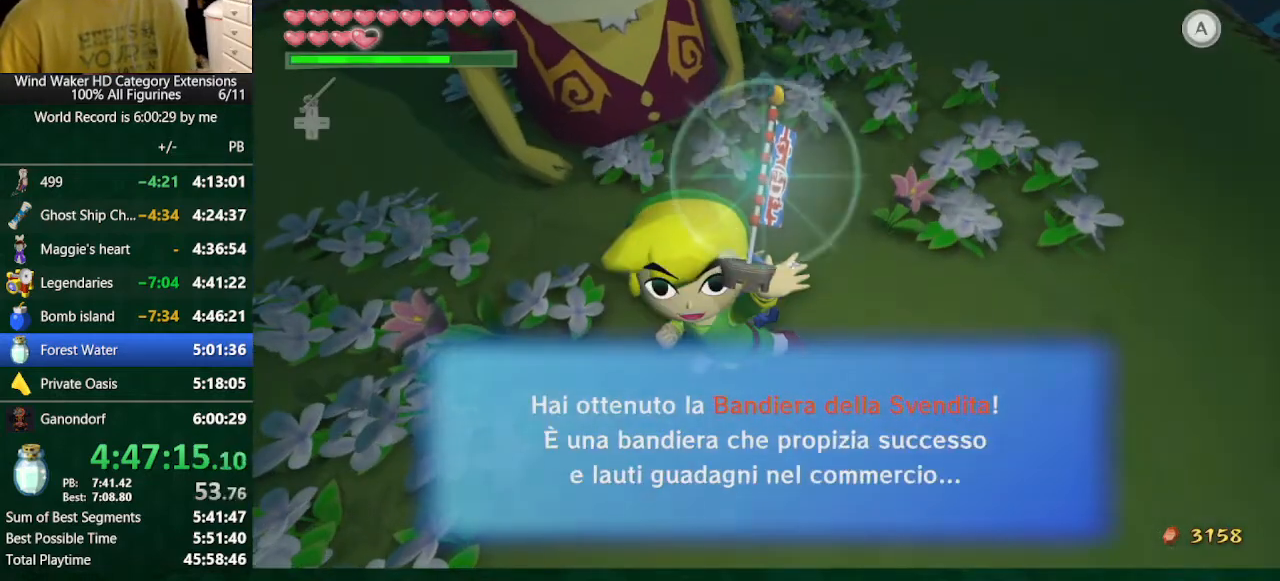
{"buttons": [], "left_stick": "center", "right_stick": "center", "button_events": [[167, "A", "down"], [267, "A", "up"], [267, "B", "down"], [467, "B", "up"]]}
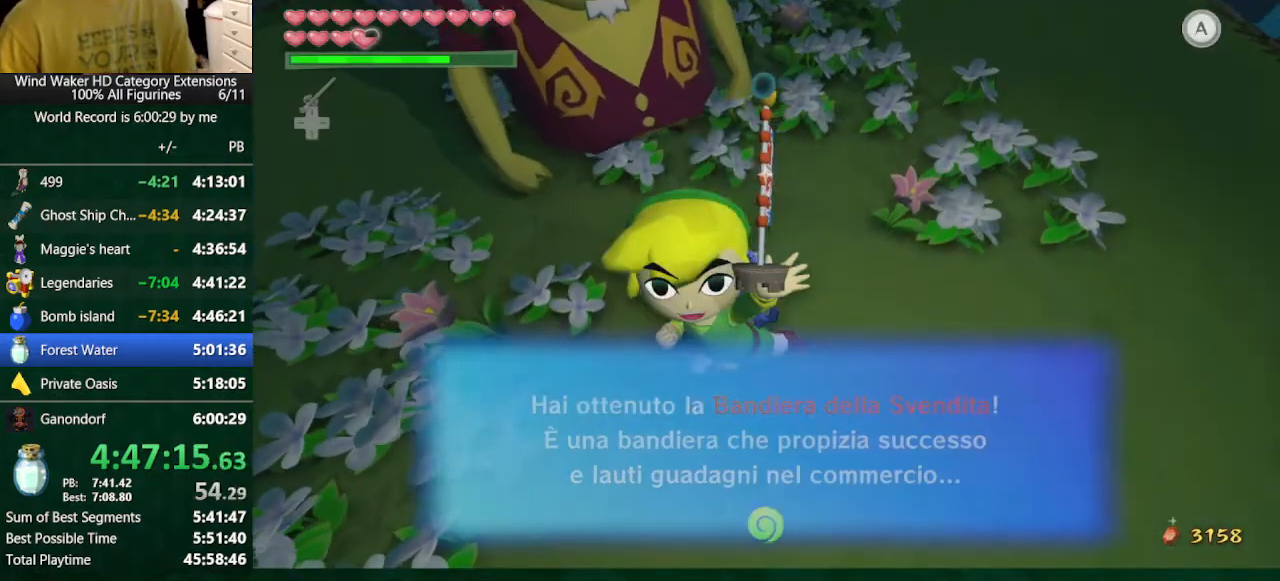
{"buttons": ["B"], "left_stick": "center", "right_stick": "center", "button_events": [[400, "A", "down"], [467, "A", "up"], [467, "B", "down"]]}
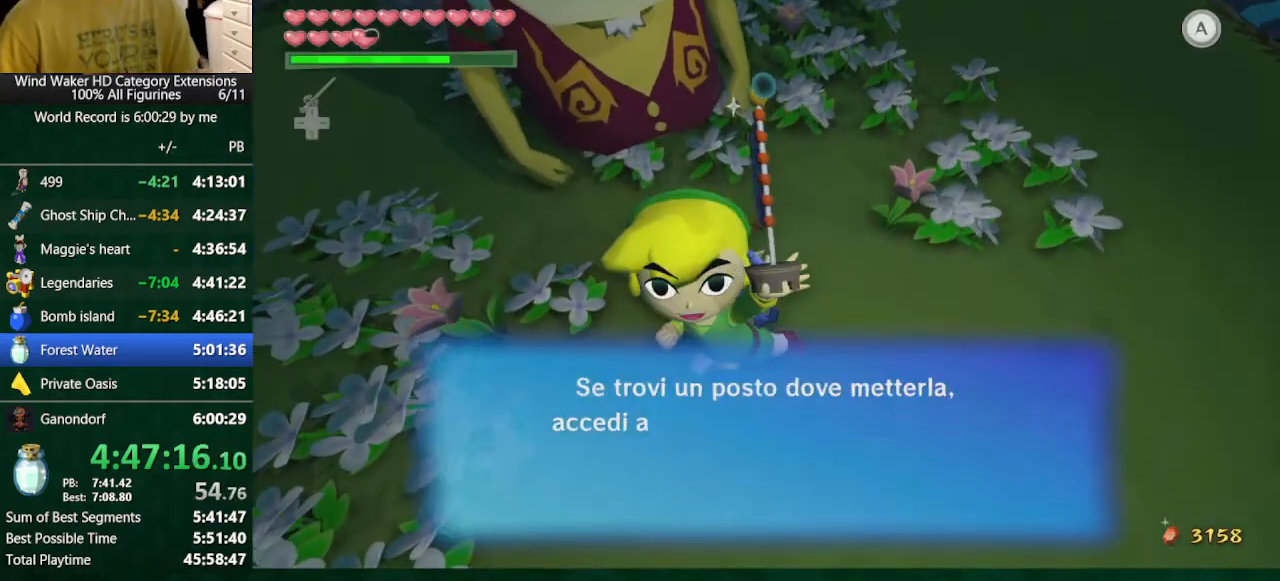
{"buttons": ["B"], "left_stick": "center", "right_stick": "center", "button_events": [[33, "B", "up"], [67, "A", "down"], [133, "A", "up"], [133, "B", "down"], [200, "A", "down"], [200, "B", "up"], [300, "A", "up"], [400, "A", "down"], [467, "A", "up"], [467, "B", "down"]]}
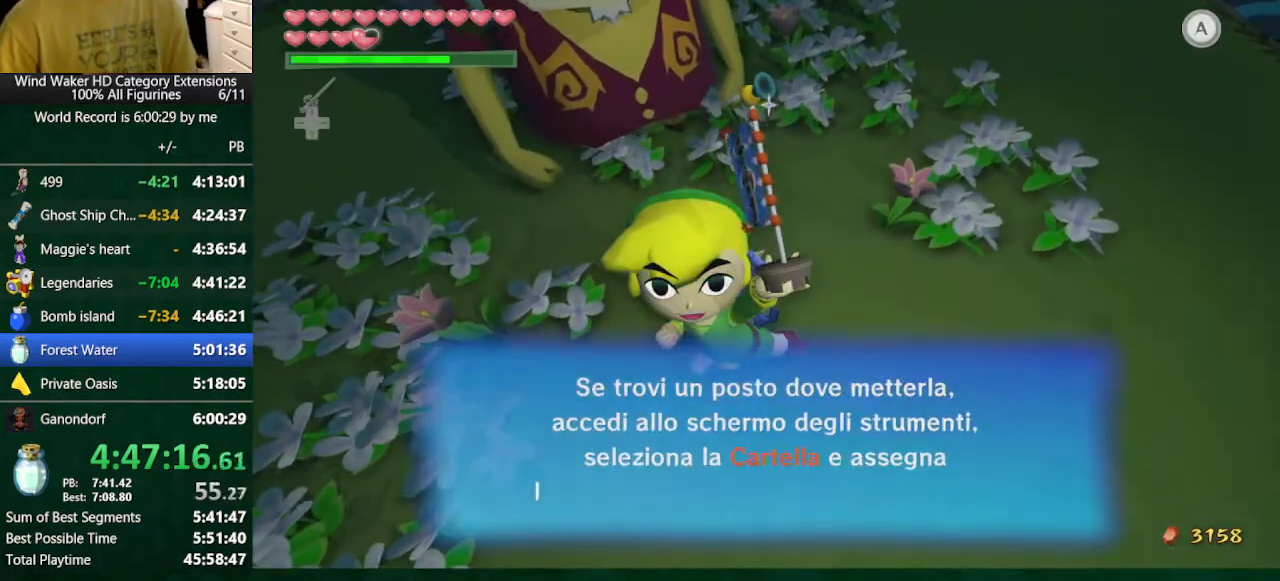
{"buttons": ["A"], "left_stick": "center", "right_stick": "center", "button_events": [[33, "A", "down"], [33, "B", "up"], [133, "A", "up"], [133, "B", "down"], [200, "A", "down"], [200, "B", "up"], [267, "A", "up"], [333, "A", "down"], [400, "A", "up"], [400, "B", "down"], [467, "B", "up"], [500, "A", "down"]]}
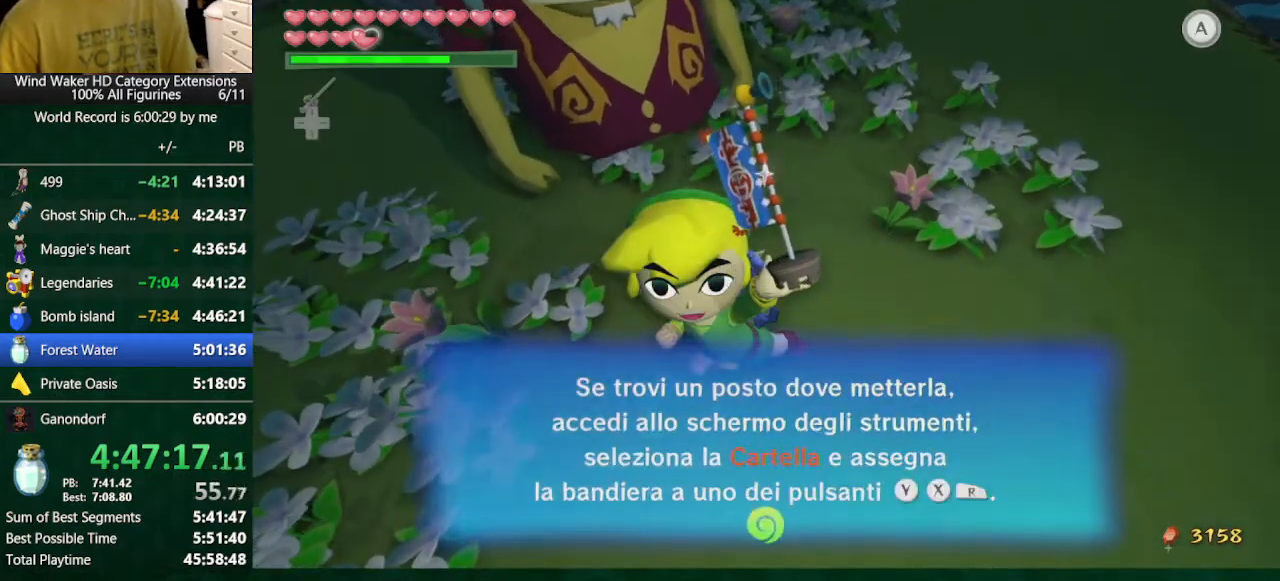
{"buttons": ["A", "B"], "left_stick": "center", "right_stick": "center", "button_events": [[67, "A", "up"], [67, "B", "down"], [167, "A", "down"], [367, "A", "up"], [433, "A", "down"]]}
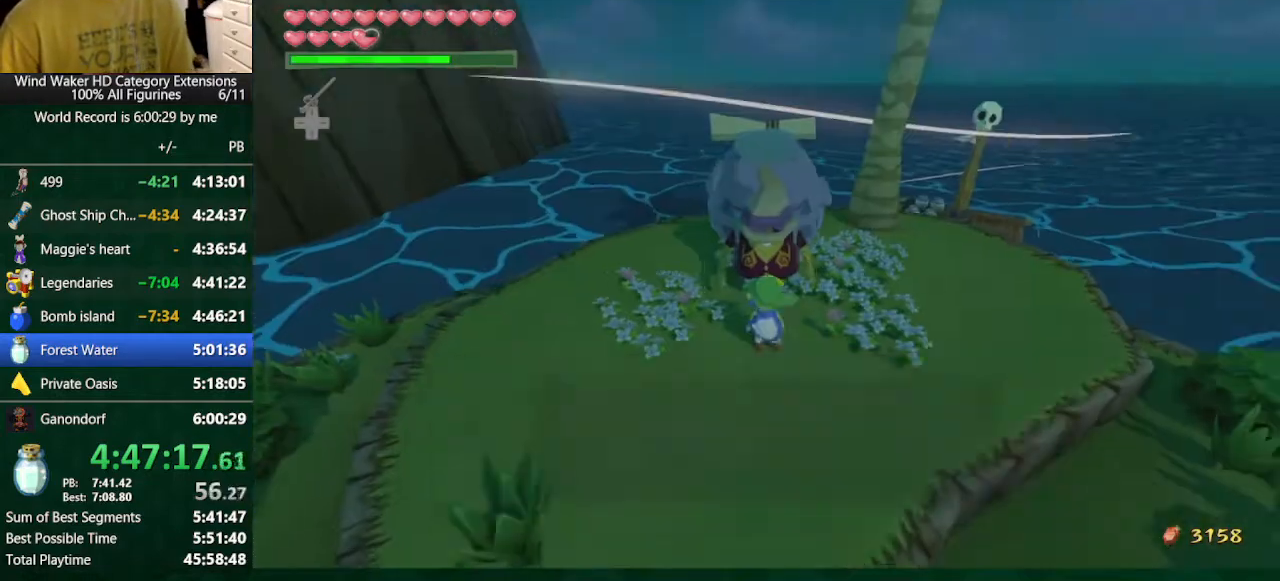
{"buttons": ["A", "B"], "left_stick": "center", "right_stick": "center"}
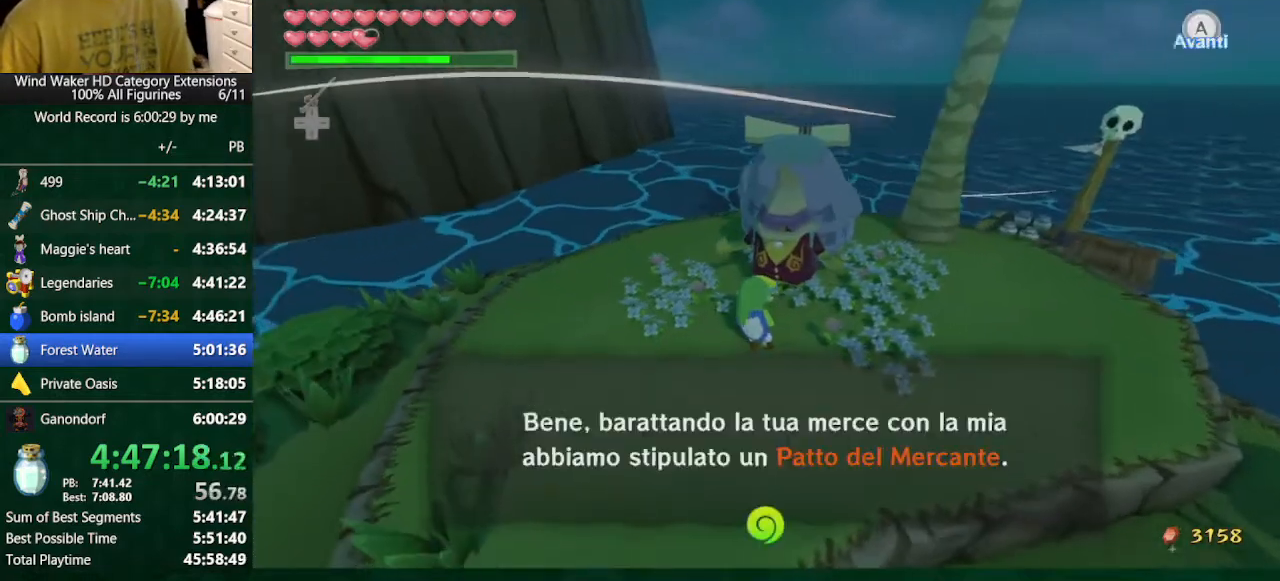
{"buttons": ["B"], "left_stick": "center", "right_stick": "center"}
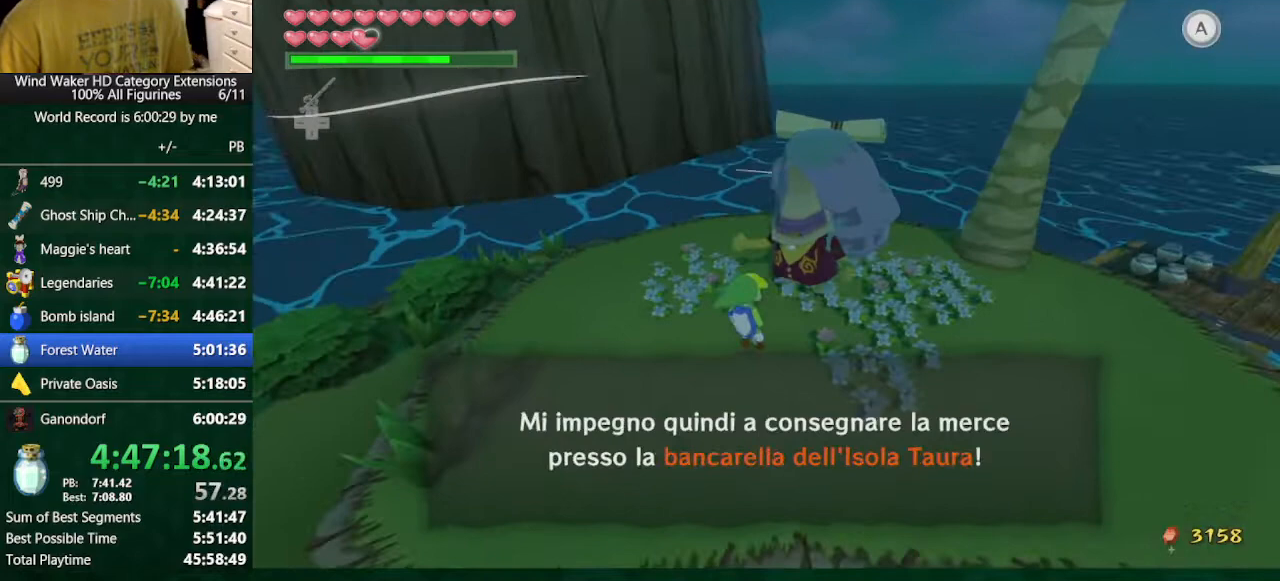
{"buttons": ["B"], "left_stick": "center", "right_stick": "center", "button_events": []}
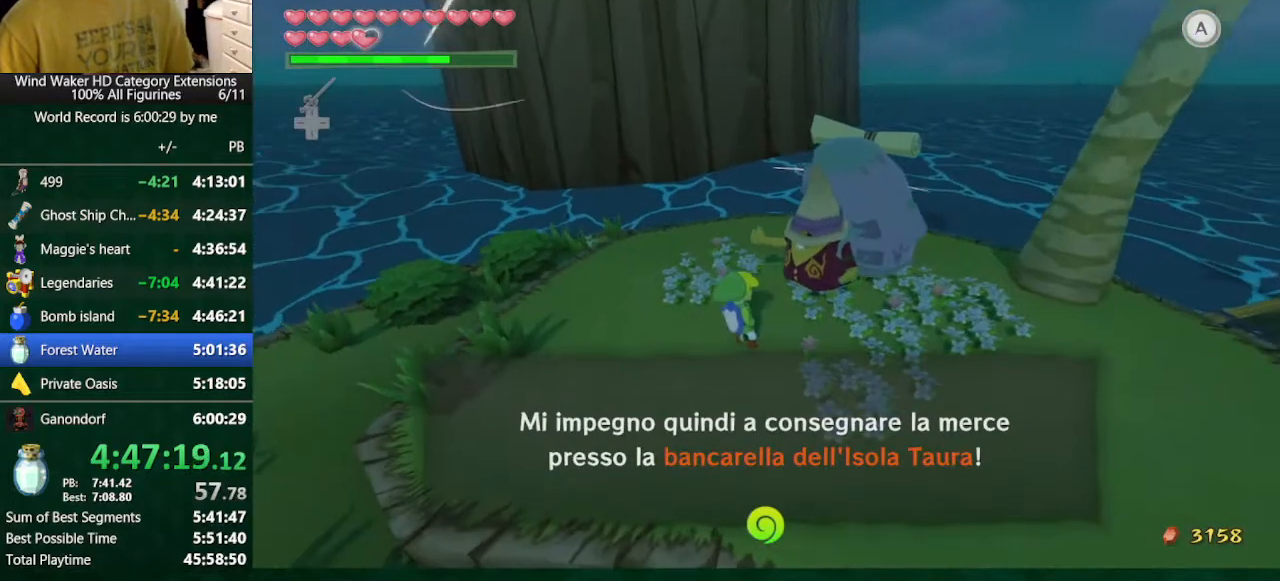
{"buttons": ["B"], "left_stick": "center", "right_stick": "center", "button_events": []}
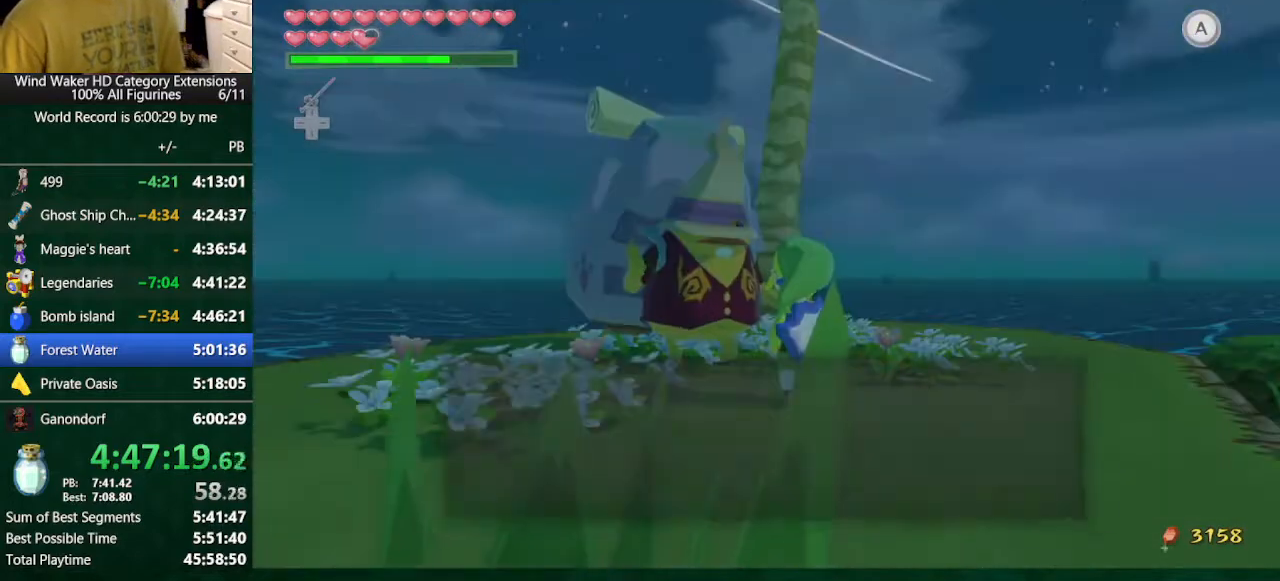
{"buttons": ["B"], "left_stick": "center", "right_stick": "center", "button_events": [[267, "A", "down"], [467, "A", "up"]]}
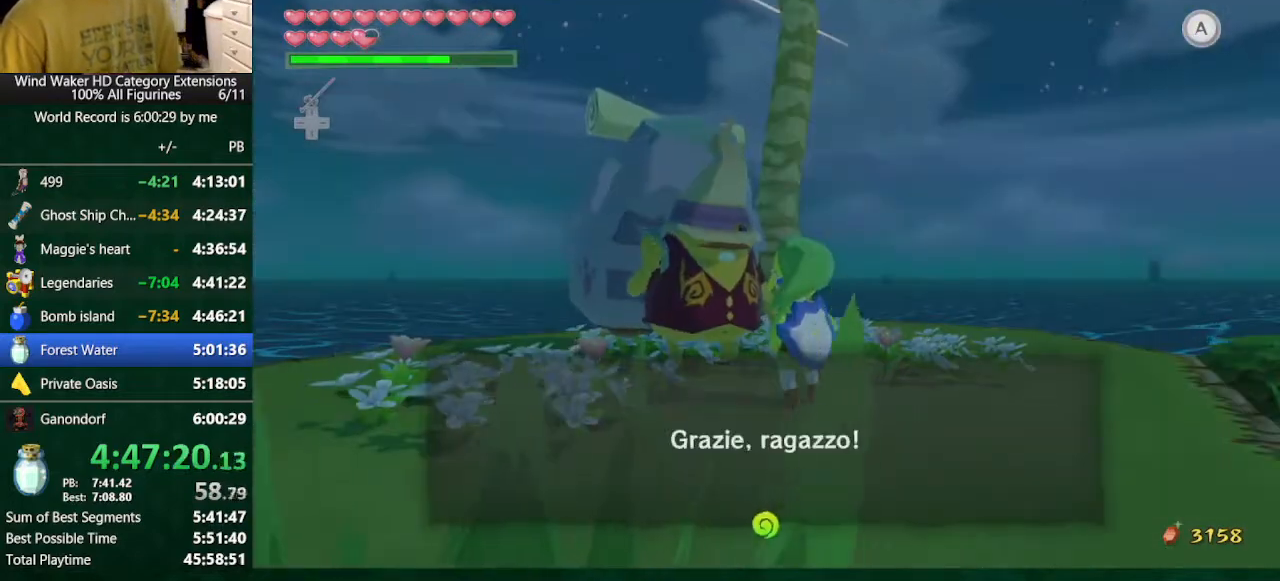
{"buttons": [], "left_stick": "down", "right_stick": "up-left", "button_events": [[100, "B", "up"]]}
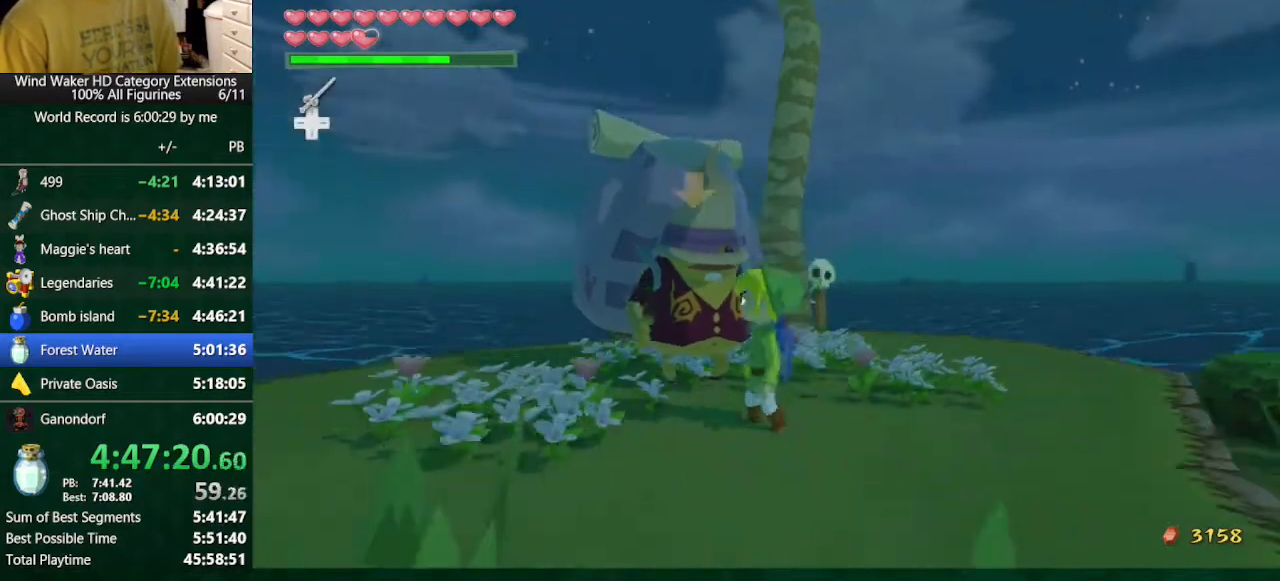
{"buttons": [], "left_stick": "center", "right_stick": "left", "button_events": []}
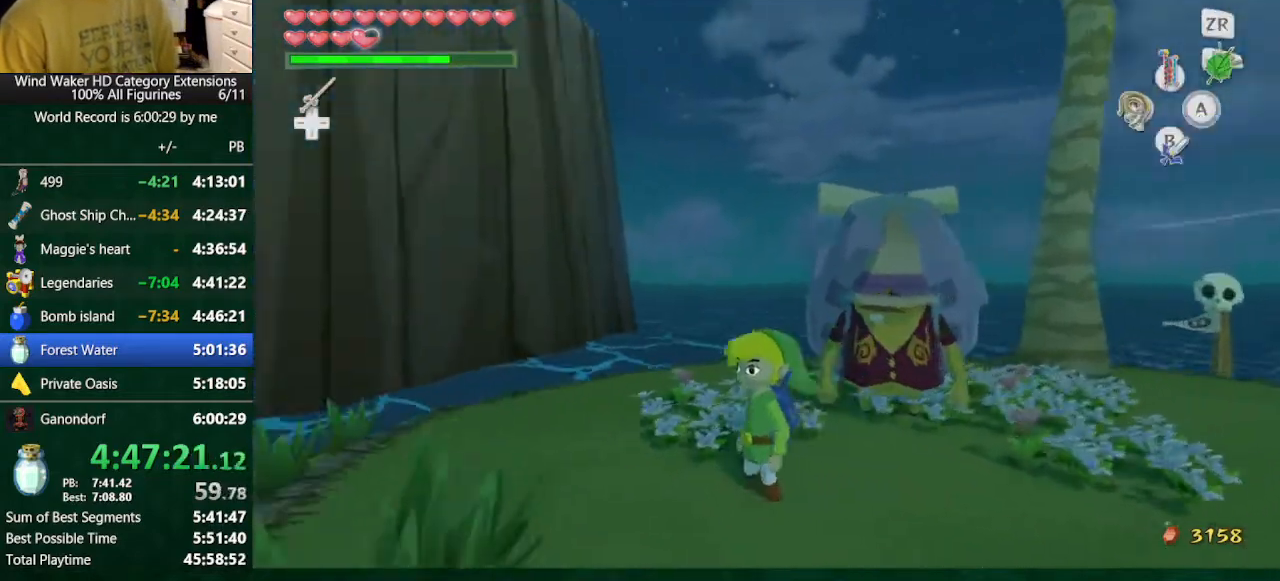
{"buttons": [], "left_stick": "center", "right_stick": "center", "button_events": []}
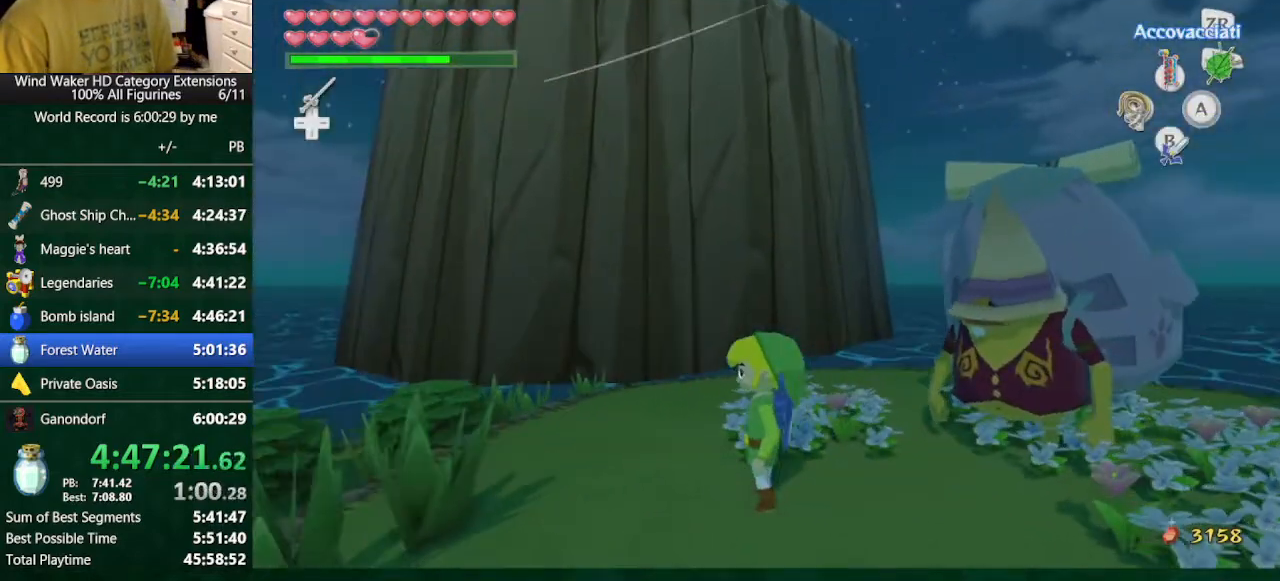
{"buttons": [], "left_stick": "center", "right_stick": "center", "button_events": []}
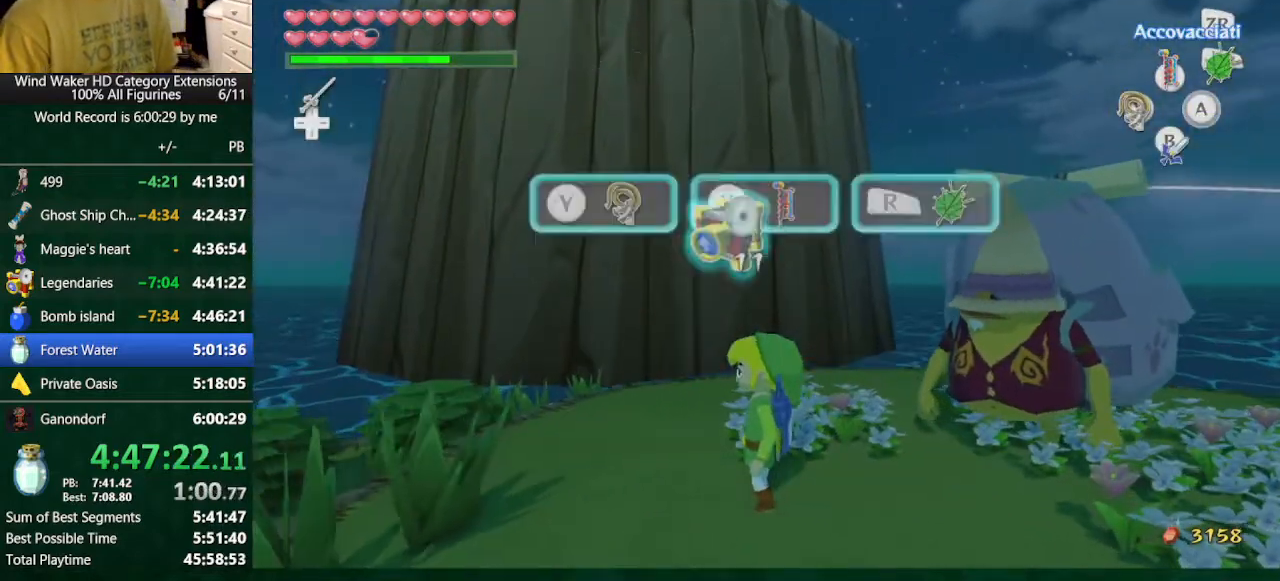
{"buttons": [], "left_stick": "center", "right_stick": "center", "button_events": [[300, "X", "down"], [400, "X", "up"]]}
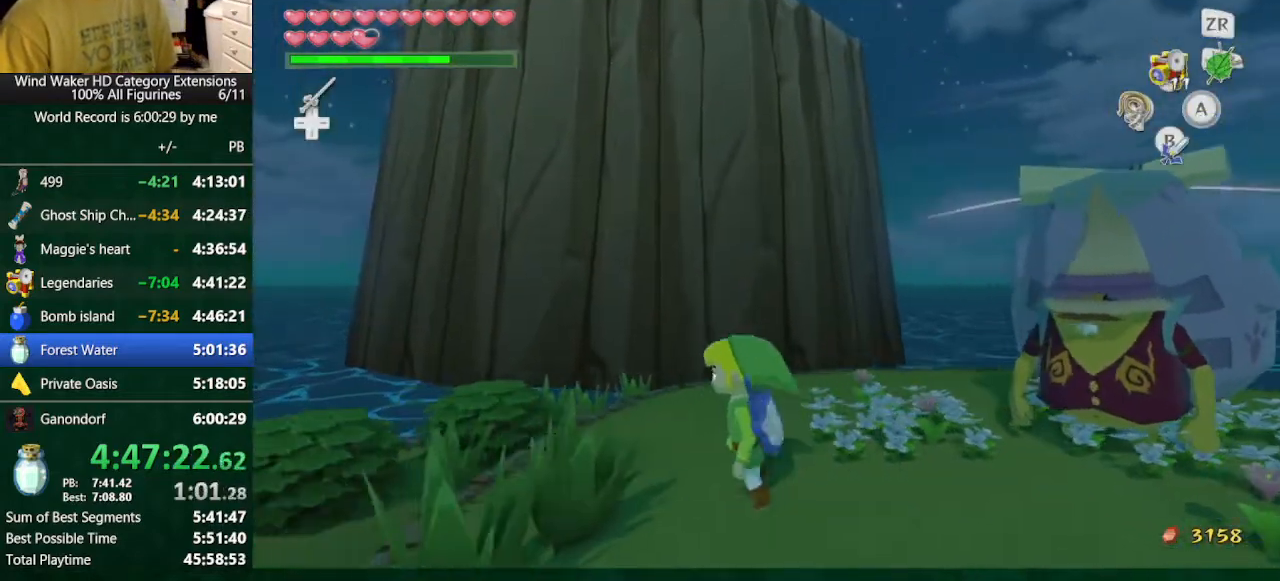
{"buttons": [], "left_stick": "center", "right_stick": "center", "button_events": []}
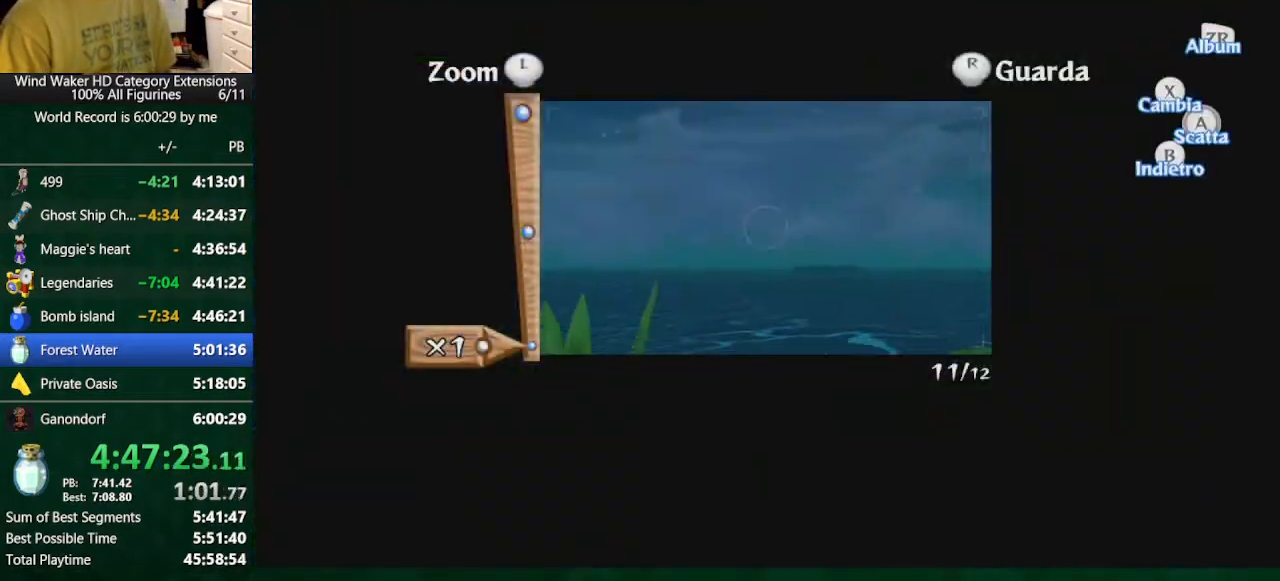
{"buttons": [], "left_stick": "center", "right_stick": "center", "button_events": []}
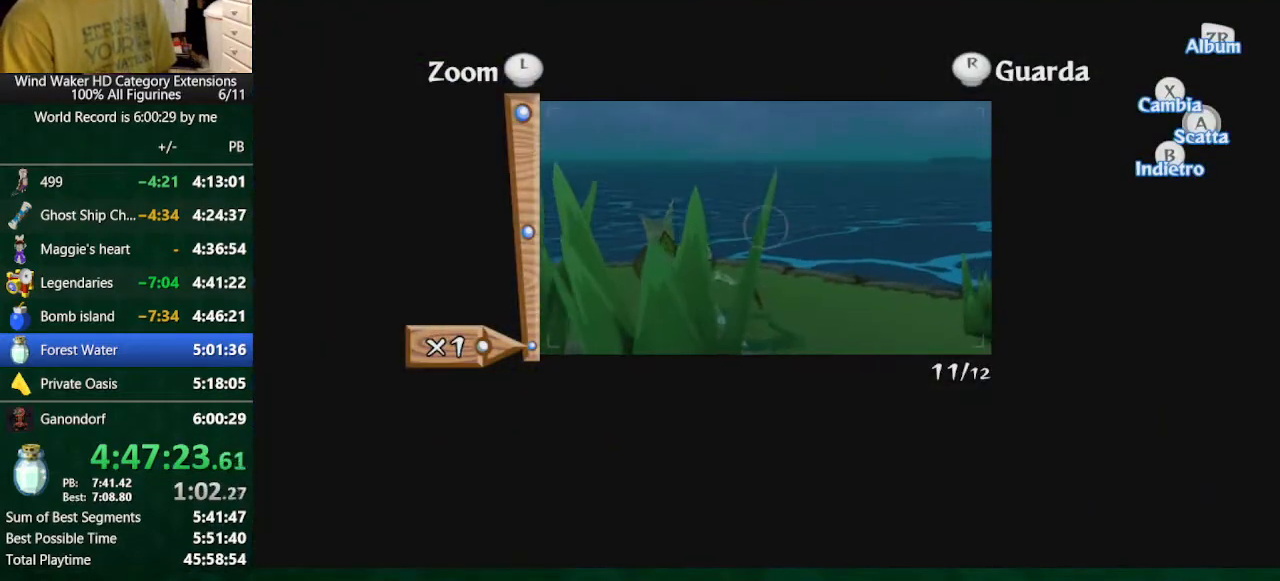
{"buttons": [], "left_stick": "center", "right_stick": "center", "button_events": []}
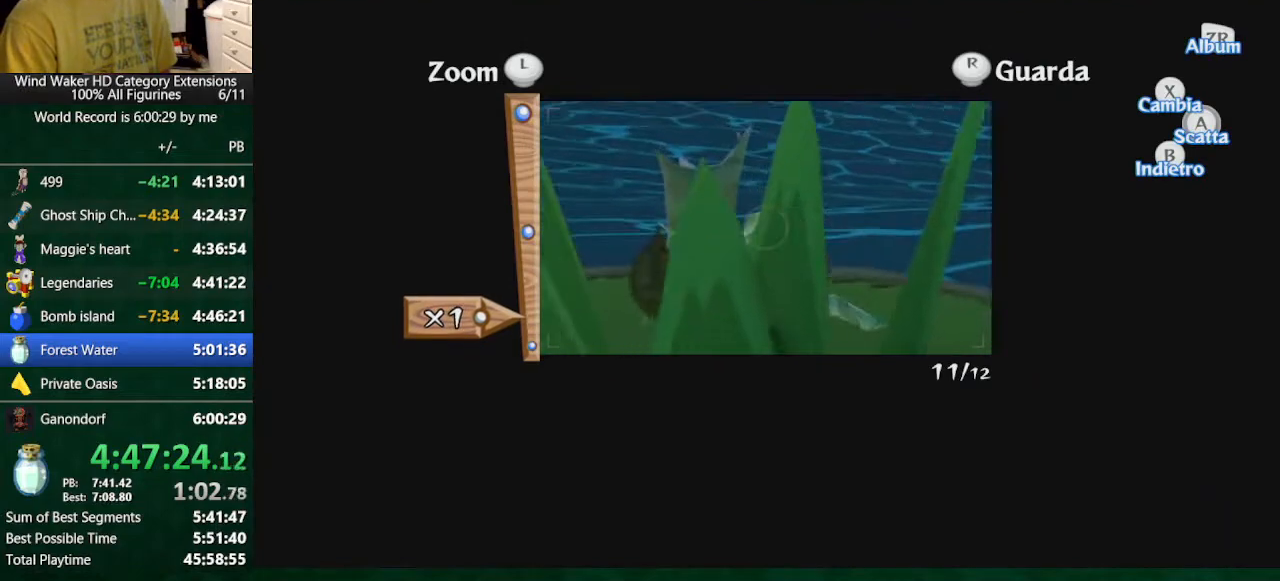
{"buttons": [], "left_stick": "up", "right_stick": "center", "button_events": [[33, "B", "down"], [200, "B", "up"]]}
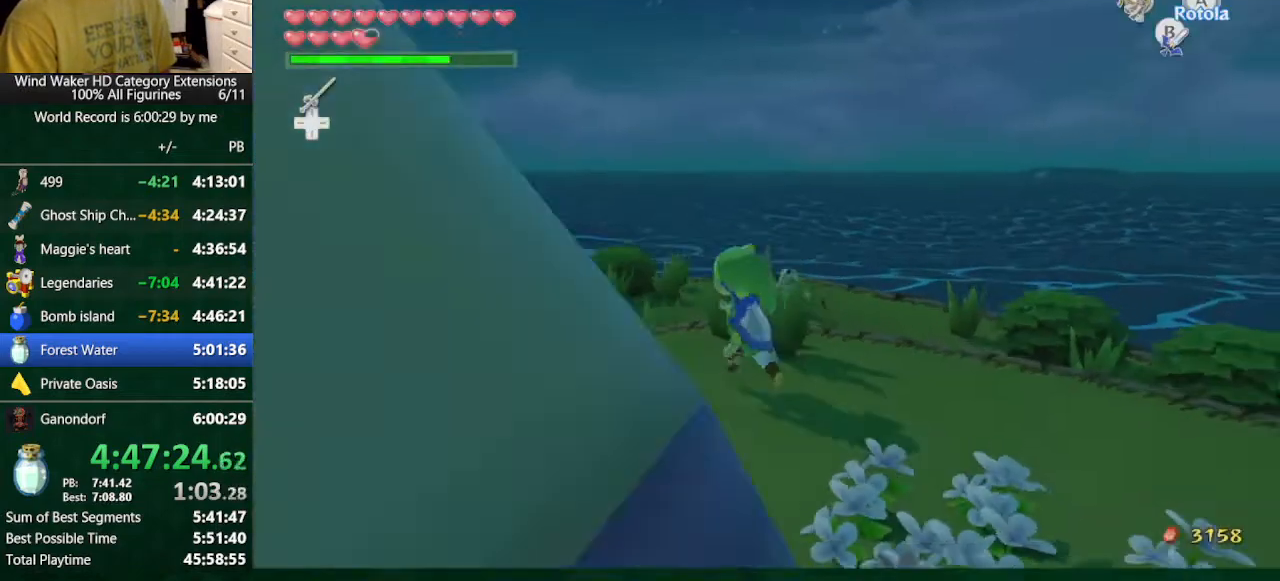
{"buttons": [], "left_stick": "center", "right_stick": "center", "button_events": [[233, "X", "down"], [300, "X", "up"]]}
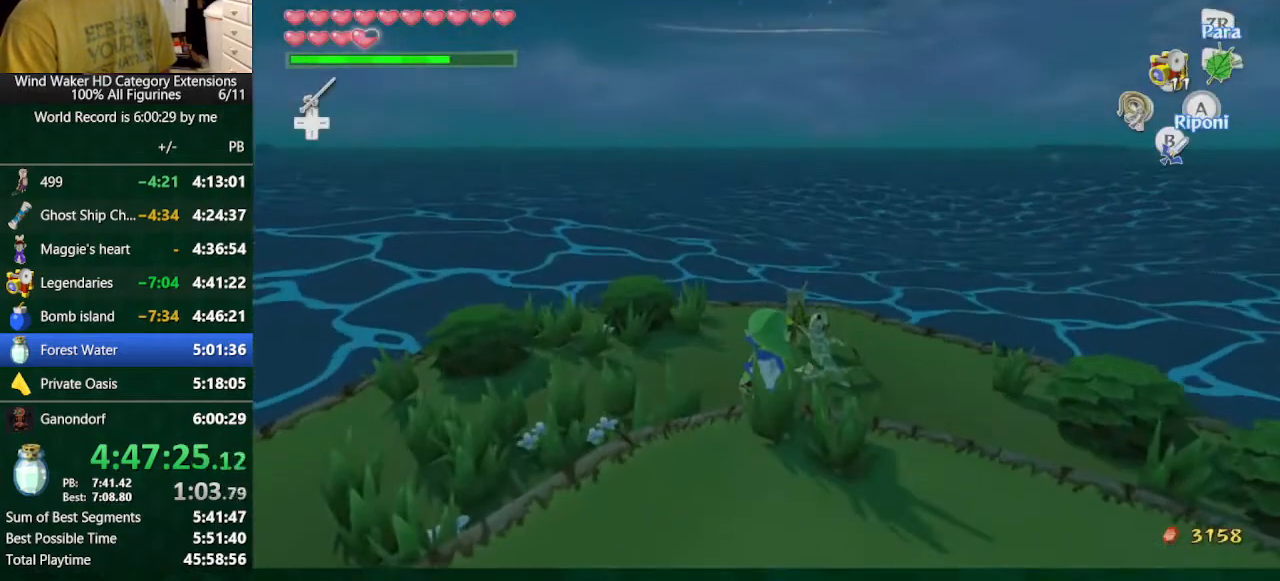
{"buttons": ["X"], "left_stick": "center", "right_stick": "center", "button_events": [[400, "X", "down"]]}
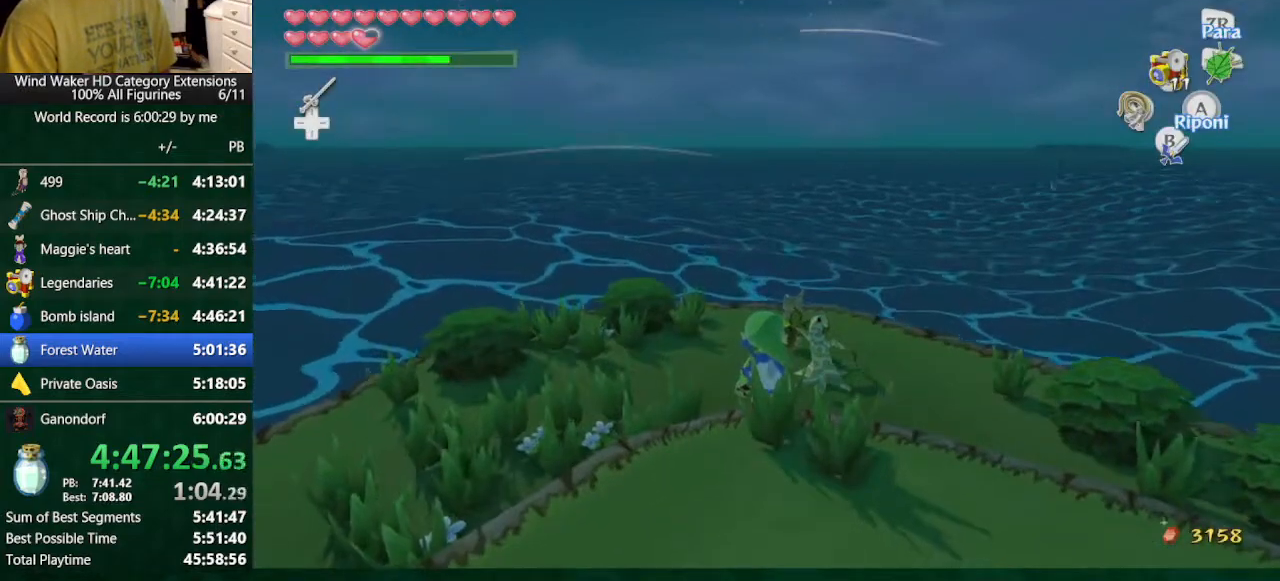
{"buttons": [], "left_stick": "center", "right_stick": "center", "button_events": [[133, "X", "up"], [433, "A", "down"], [500, "A", "up"]]}
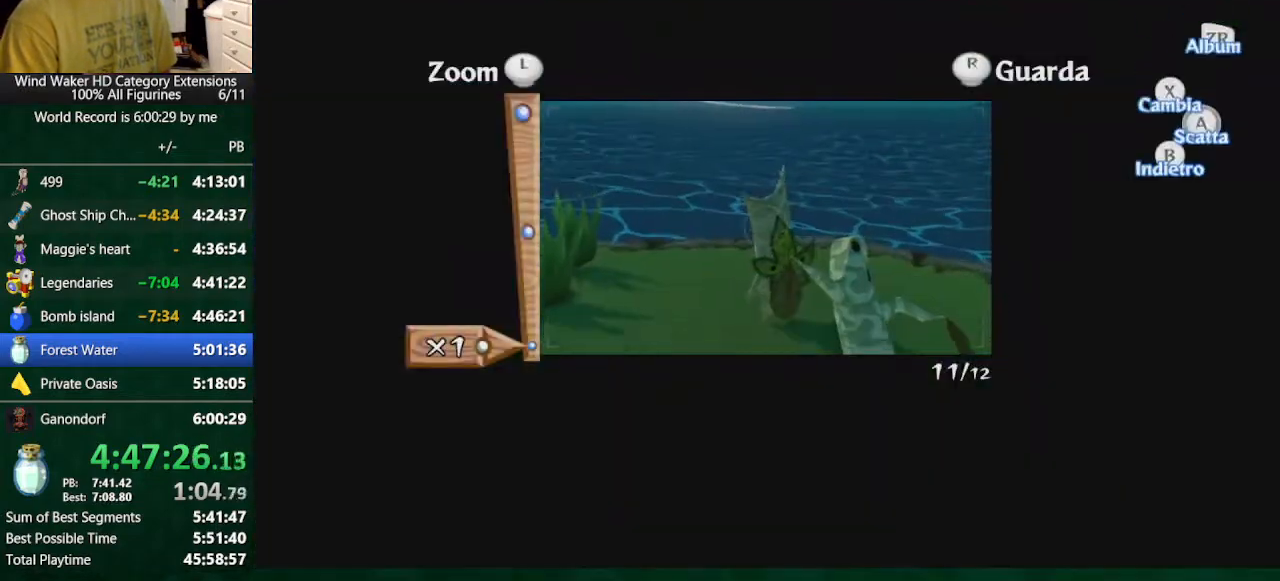
{"buttons": [], "left_stick": "center", "right_stick": "center", "button_events": [[100, "A", "down"], [200, "A", "up"]]}
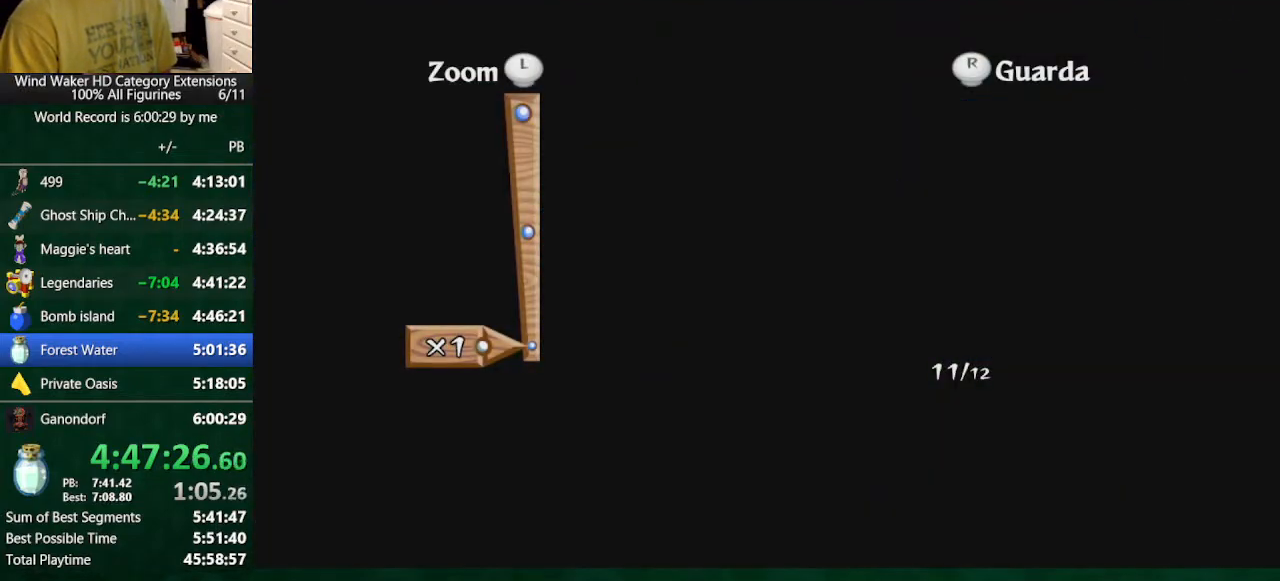
{"buttons": [], "left_stick": "center", "right_stick": "center", "button_events": []}